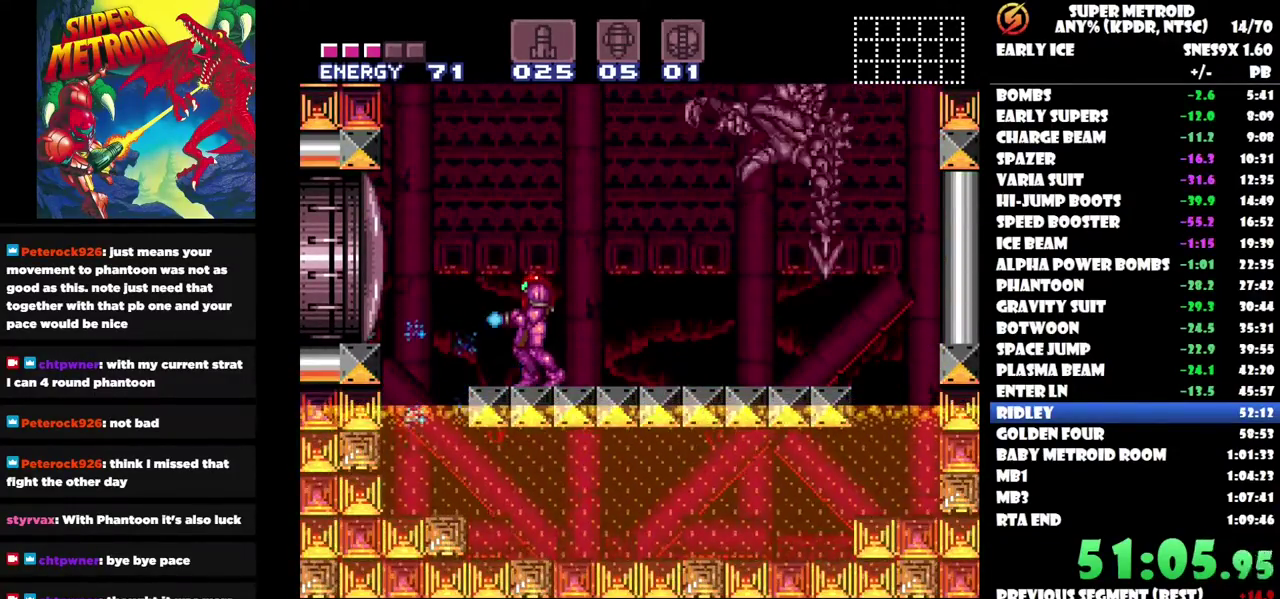
Gameplay with a controller (Nintendo layout); each line is a JSON object with the inputs held at the frame after it. "events" lists button and stick changes between this image and that frame as [ms after this image, input, new state], when the widget could be followed in between. Not read: B L1 L2 L3 R1 R2 R3.
{"buttons": ["Y"], "left_stick": "center", "right_stick": "center", "events": [[17, "DPAD_LEFT", "down"], [167, "DPAD_LEFT", "up"], [267, "DPAD_RIGHT", "down"], [383, "DPAD_RIGHT", "up"]]}
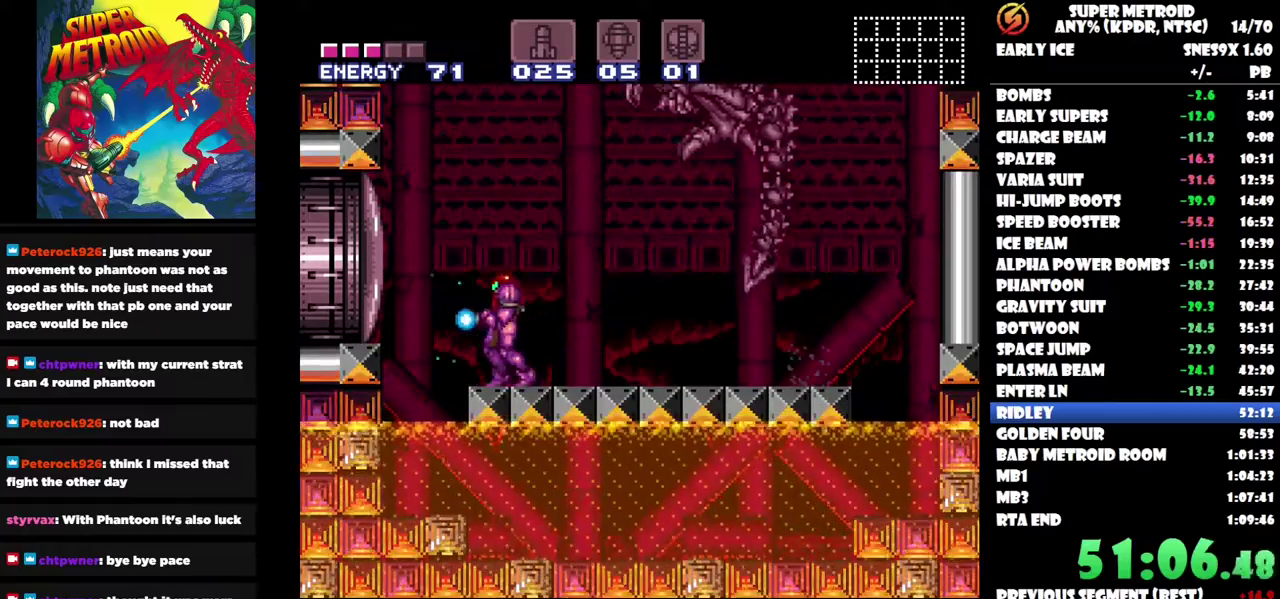
{"buttons": ["Y"], "left_stick": "center", "right_stick": "center", "events": [[183, "DPAD_DOWN", "down"], [267, "DPAD_DOWN", "up"]]}
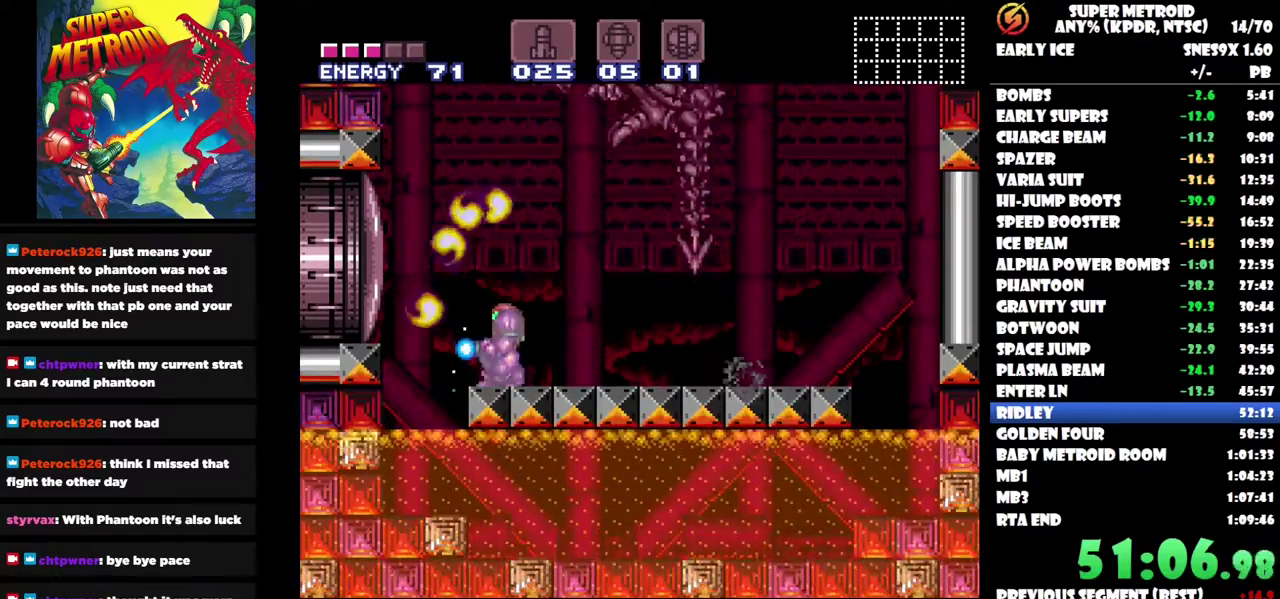
{"buttons": ["Y", "DPAD_LEFT"], "left_stick": "center", "right_stick": "center", "events": [[33, "DPAD_UP", "down"], [183, "DPAD_UP", "up"], [250, "DPAD_UP", "down"], [350, "DPAD_UP", "up"], [450, "DPAD_LEFT", "down"]]}
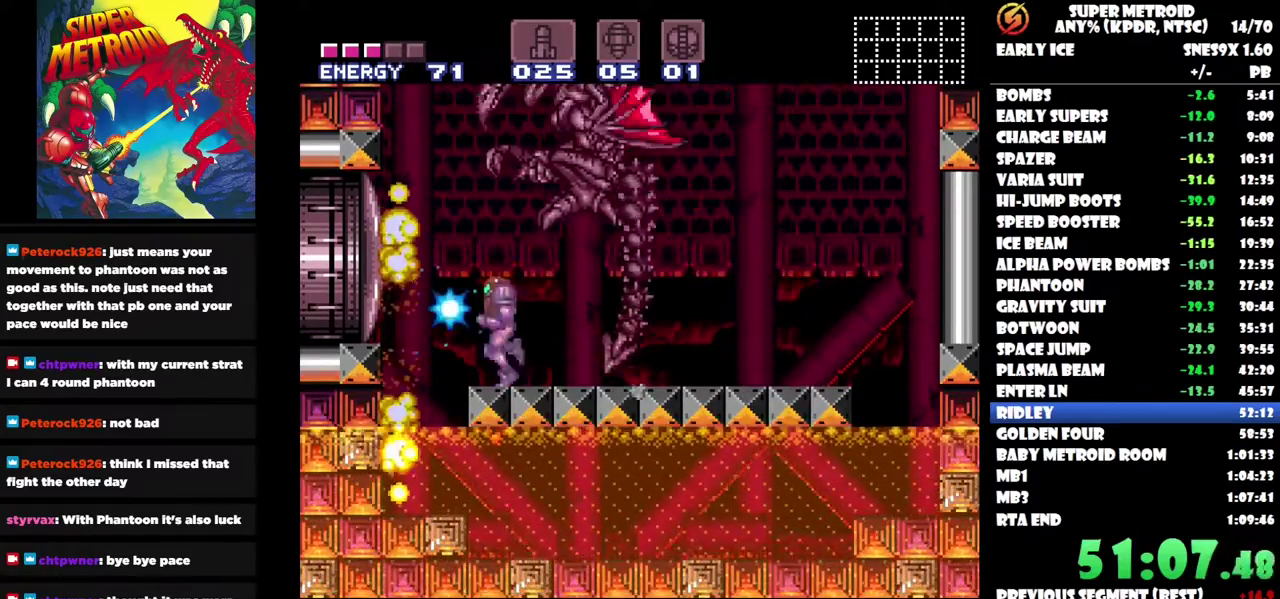
{"buttons": ["DPAD_UP"], "left_stick": "center", "right_stick": "center", "events": [[83, "DPAD_LEFT", "up"], [183, "DPAD_UP", "down"], [433, "Y", "up"]]}
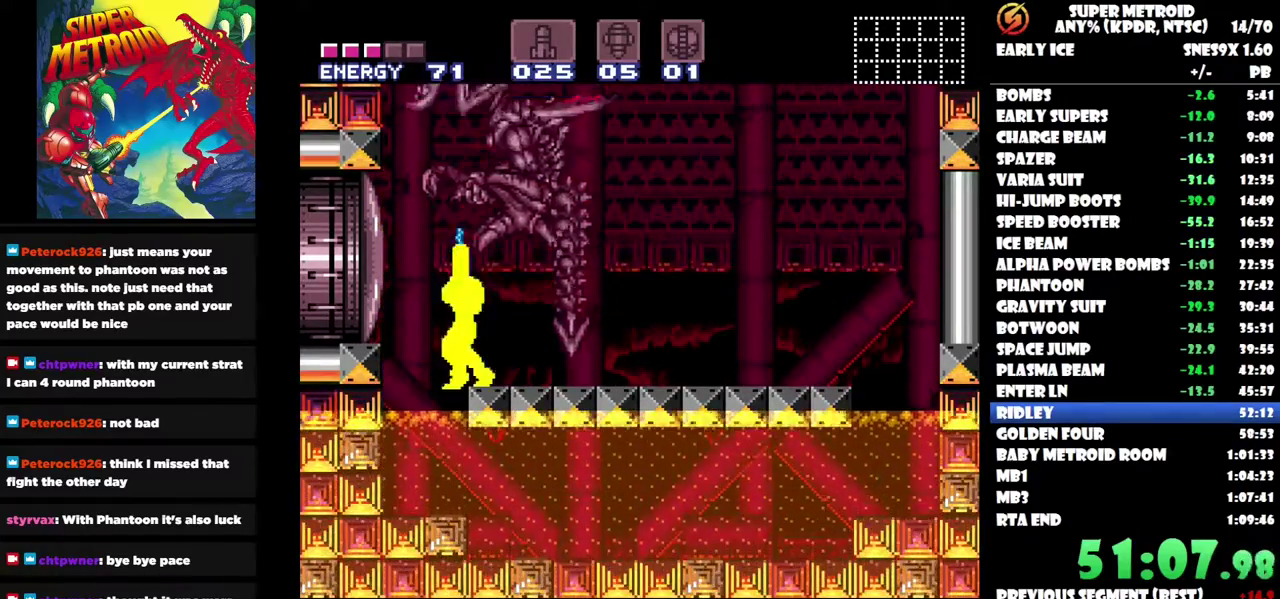
{"buttons": ["Y", "DPAD_UP"], "left_stick": "center", "right_stick": "center", "events": [[100, "Y", "down"]]}
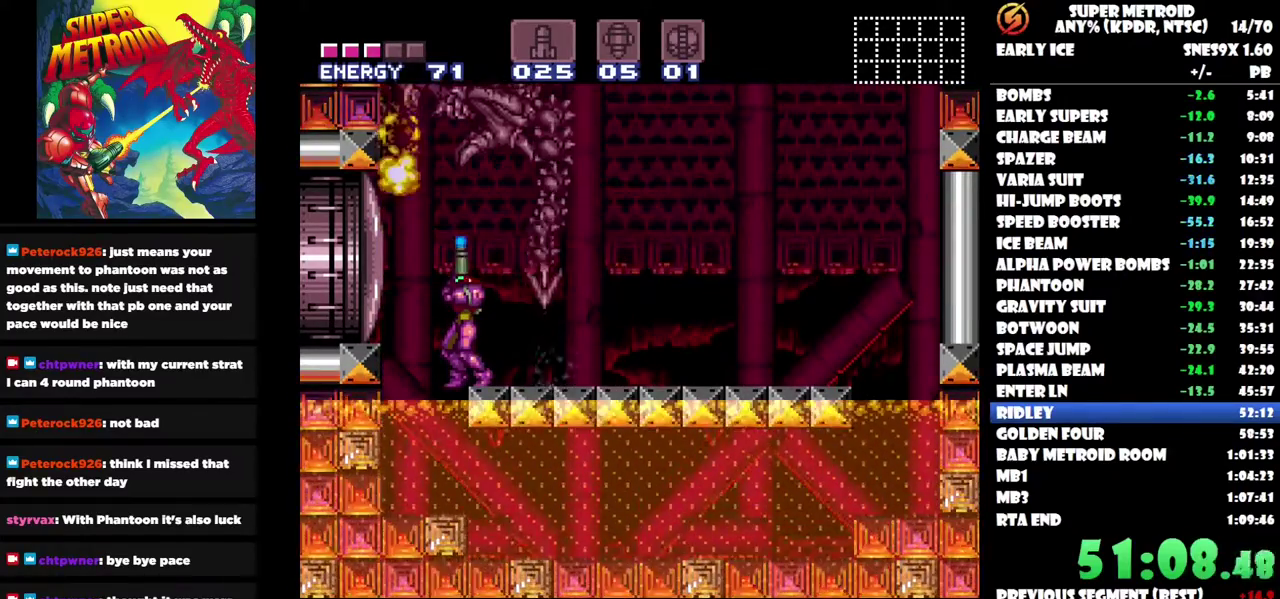
{"buttons": ["Y", "DPAD_UP"], "left_stick": "center", "right_stick": "center", "events": []}
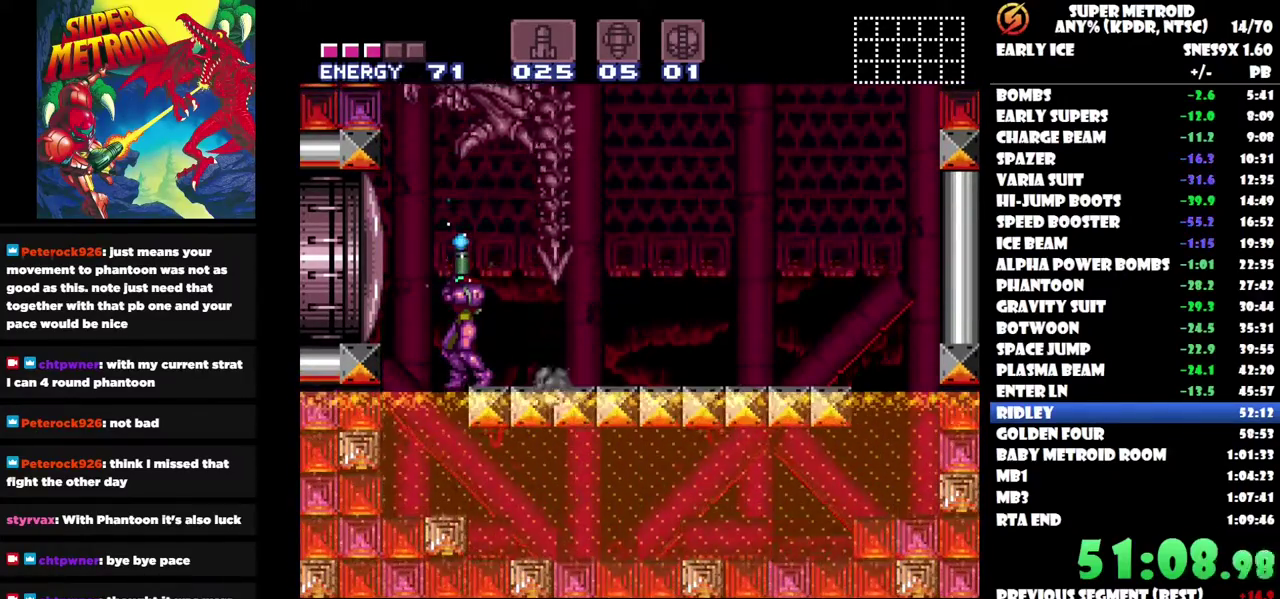
{"buttons": ["Y", "DPAD_UP"], "left_stick": "center", "right_stick": "center", "events": [[233, "Y", "up"], [333, "Y", "down"]]}
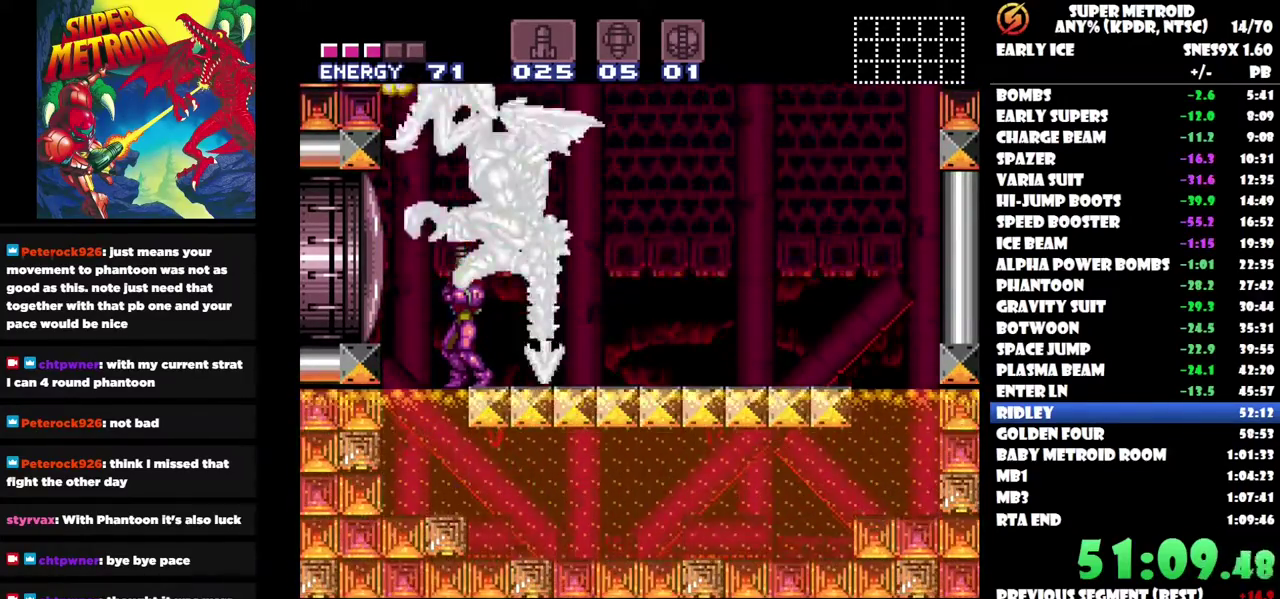
{"buttons": ["Y", "DPAD_UP"], "left_stick": "center", "right_stick": "center", "events": []}
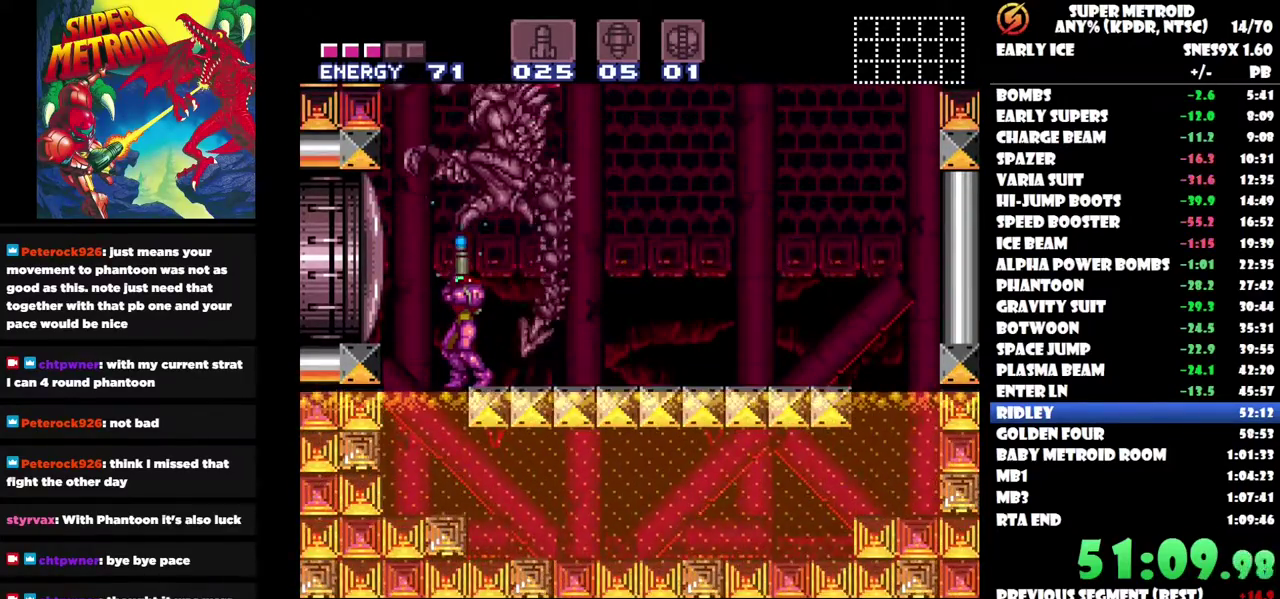
{"buttons": ["DPAD_UP"], "left_stick": "center", "right_stick": "center", "events": [[450, "Y", "up"]]}
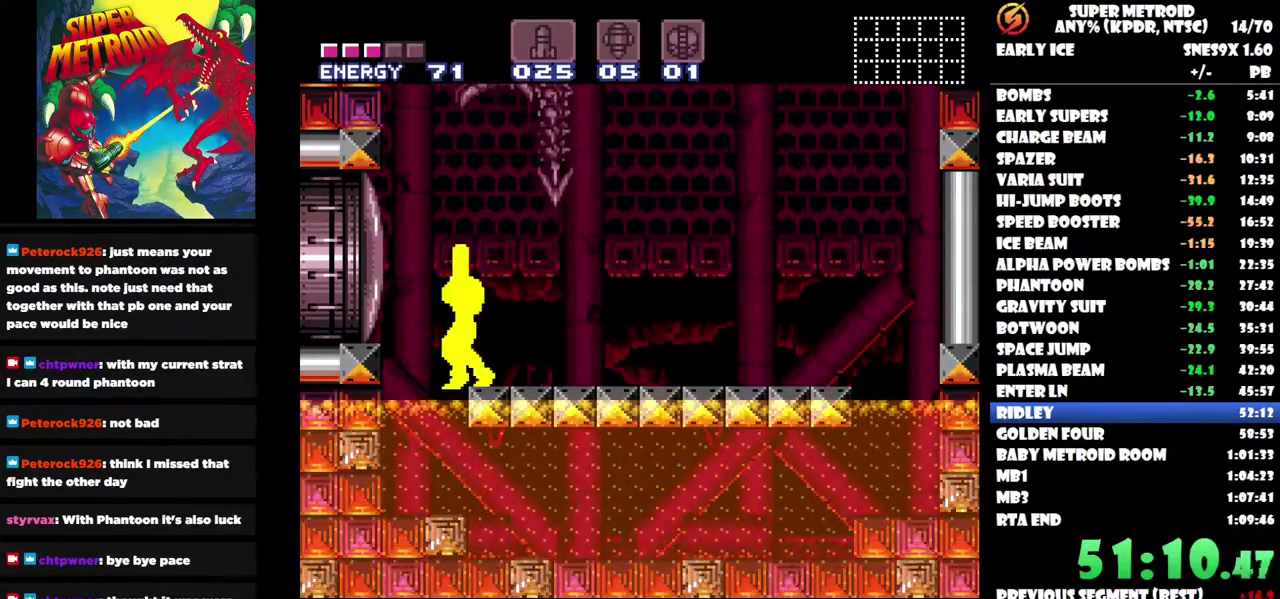
{"buttons": ["Y", "DPAD_UP"], "left_stick": "center", "right_stick": "center", "events": [[33, "Y", "down"]]}
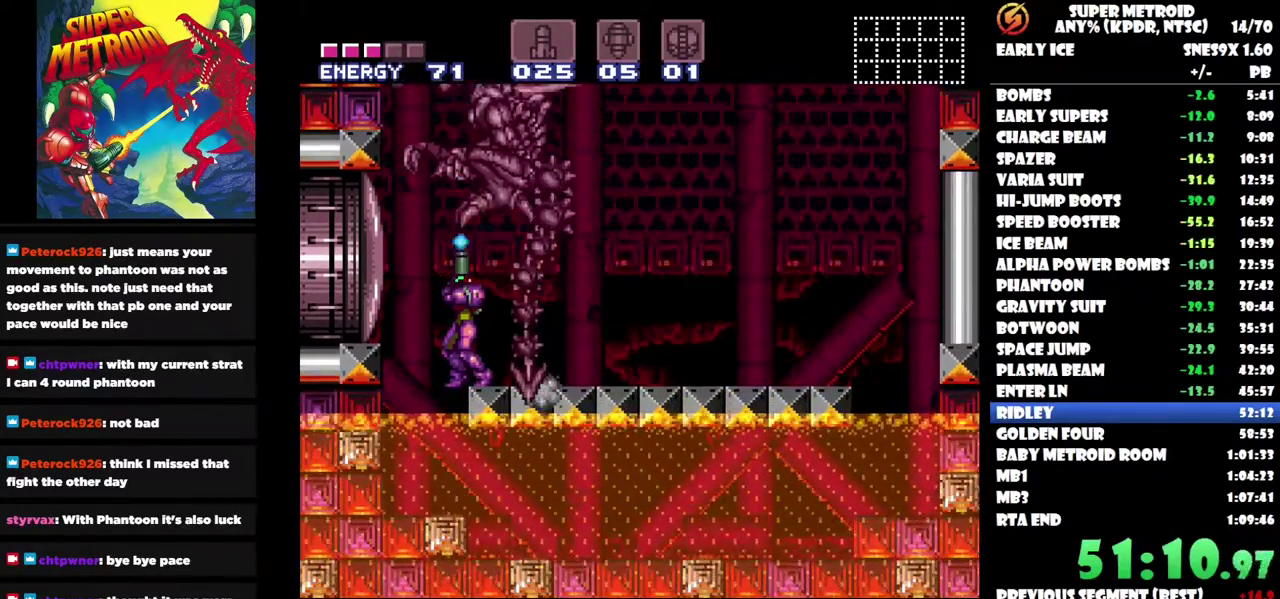
{"buttons": ["Y", "DPAD_UP"], "left_stick": "center", "right_stick": "center", "events": []}
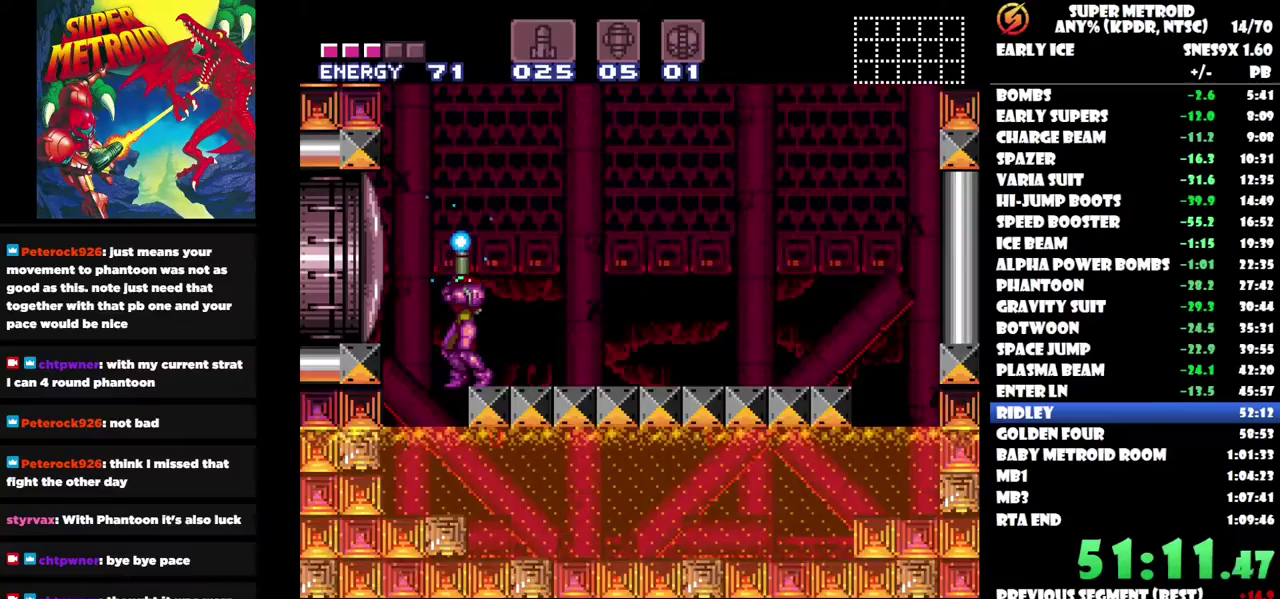
{"buttons": ["Y", "DPAD_UP", "DPAD_RIGHT"], "left_stick": "center", "right_stick": "center", "events": [[400, "DPAD_RIGHT", "down"]]}
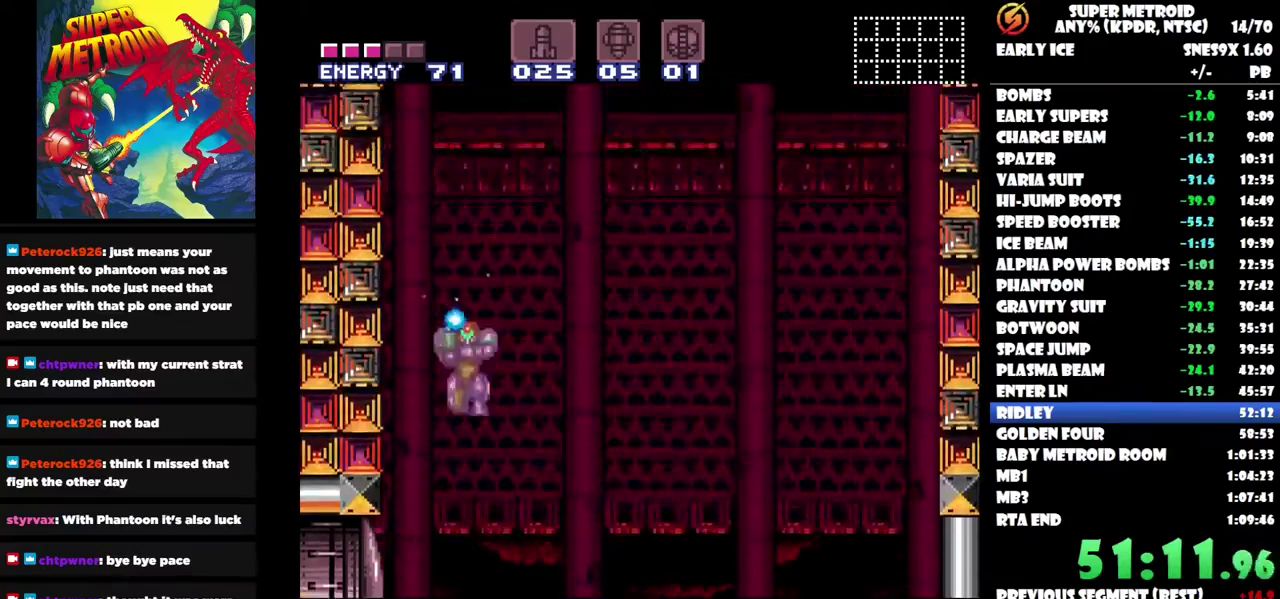
{"buttons": ["Y", "DPAD_UP"], "left_stick": "center", "right_stick": "center", "events": [[33, "DPAD_RIGHT", "up"], [217, "DPAD_RIGHT", "down"], [367, "DPAD_RIGHT", "up"]]}
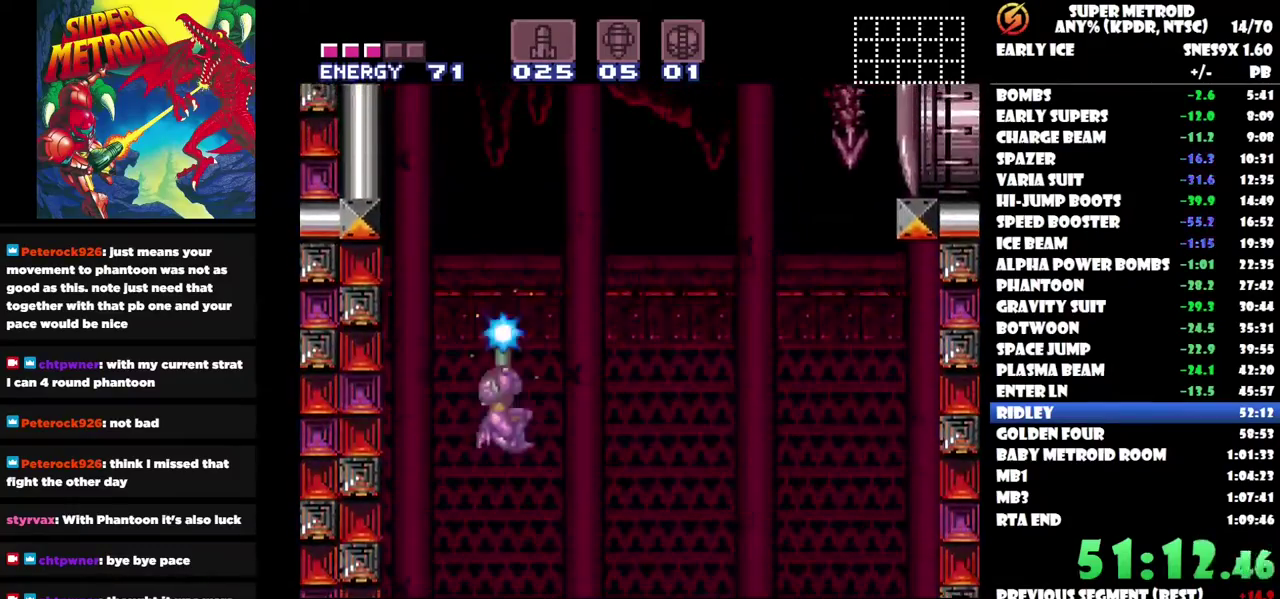
{"buttons": ["Y", "DPAD_UP"], "left_stick": "center", "right_stick": "center", "events": [[33, "DPAD_RIGHT", "down"], [250, "Y", "up"], [333, "Y", "down"], [500, "DPAD_RIGHT", "up"]]}
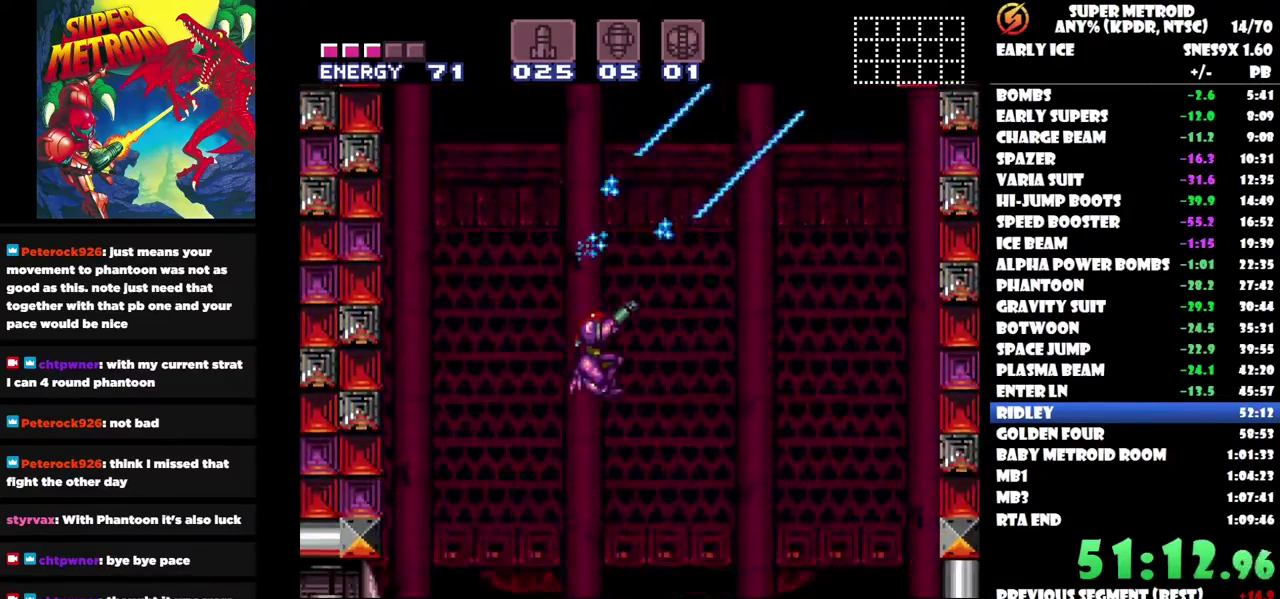
{"buttons": ["Y", "DPAD_LEFT"], "left_stick": "center", "right_stick": "center", "events": [[17, "DPAD_UP", "up"], [183, "DPAD_LEFT", "down"]]}
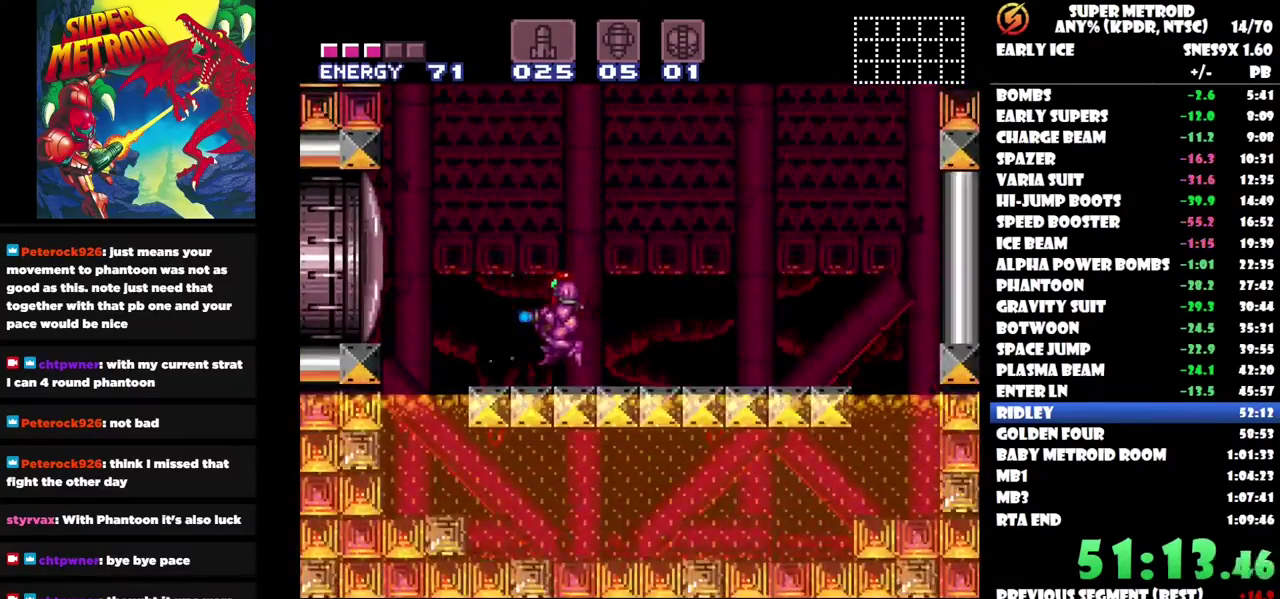
{"buttons": ["Y", "DPAD_LEFT"], "left_stick": "center", "right_stick": "center", "events": []}
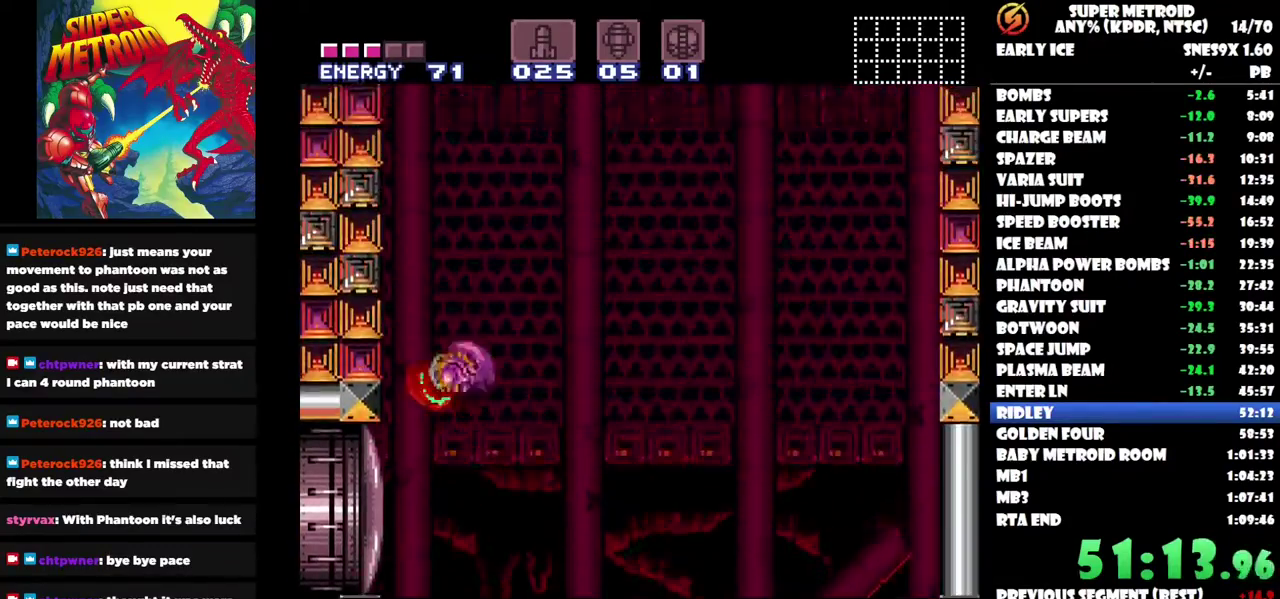
{"buttons": ["Y", "DPAD_RIGHT"], "left_stick": "center", "right_stick": "center", "events": [[117, "DPAD_LEFT", "up"], [133, "DPAD_RIGHT", "down"], [250, "DPAD_UP", "down"], [483, "DPAD_UP", "up"]]}
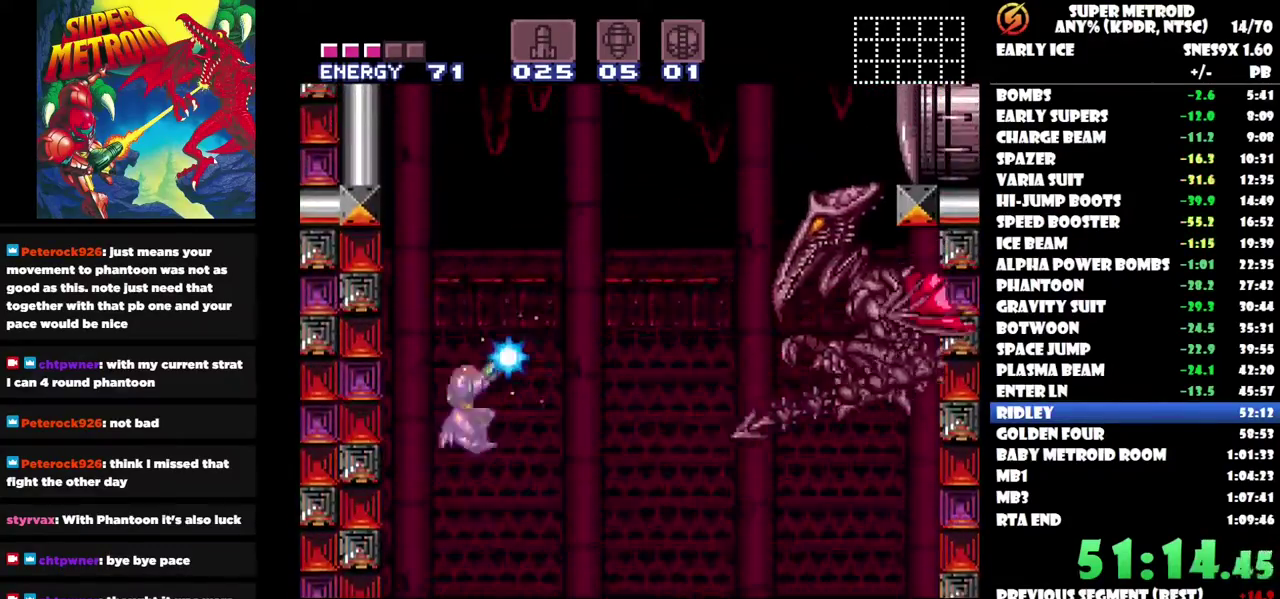
{"buttons": ["Y"], "left_stick": "center", "right_stick": "center", "events": [[200, "Y", "up"], [267, "Y", "down"], [400, "DPAD_RIGHT", "up"]]}
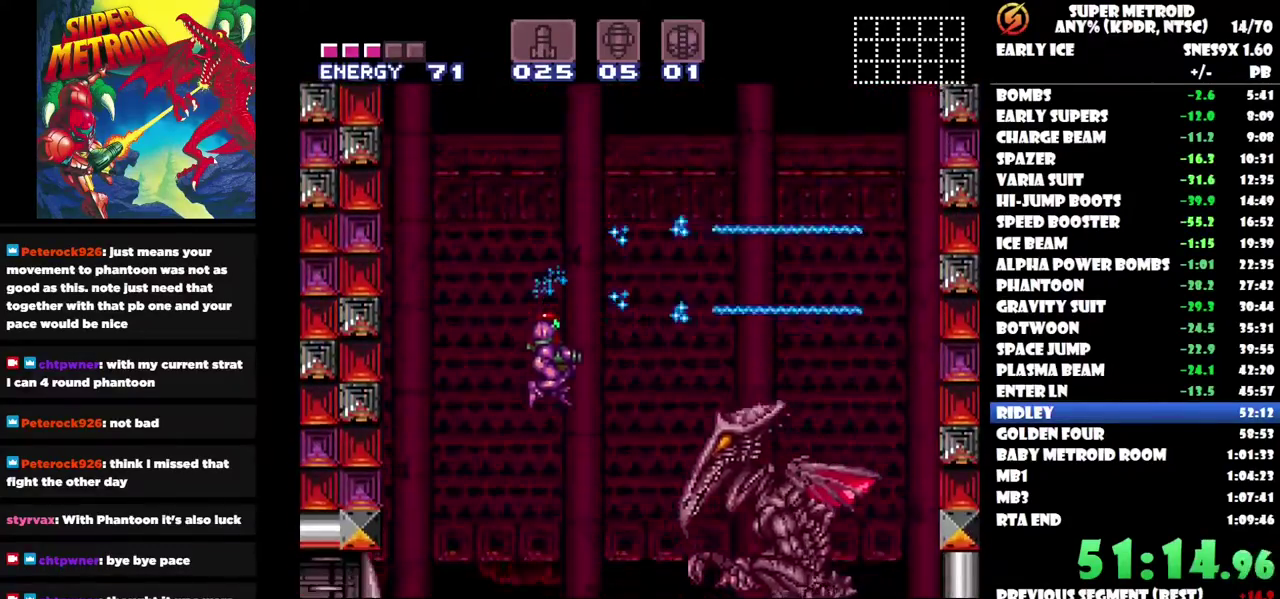
{"buttons": ["Y", "DPAD_RIGHT"], "left_stick": "center", "right_stick": "center", "events": [[83, "DPAD_RIGHT", "down"], [133, "DPAD_UP", "down"], [183, "DPAD_UP", "up"]]}
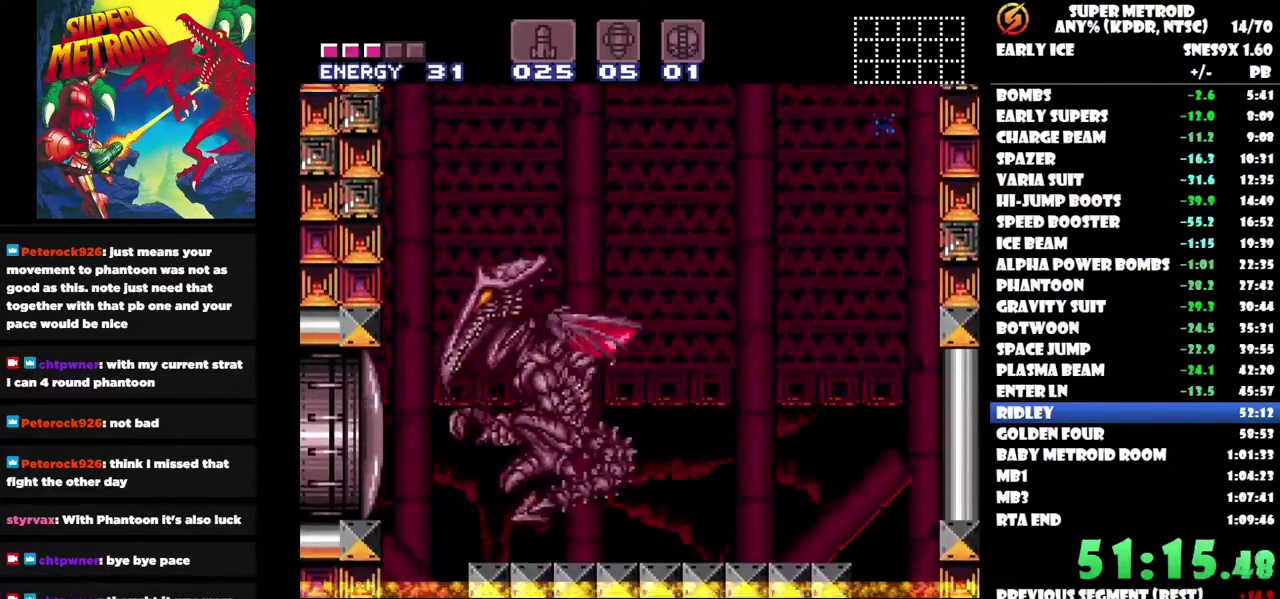
{"buttons": ["Y", "DPAD_RIGHT"], "left_stick": "center", "right_stick": "center", "events": []}
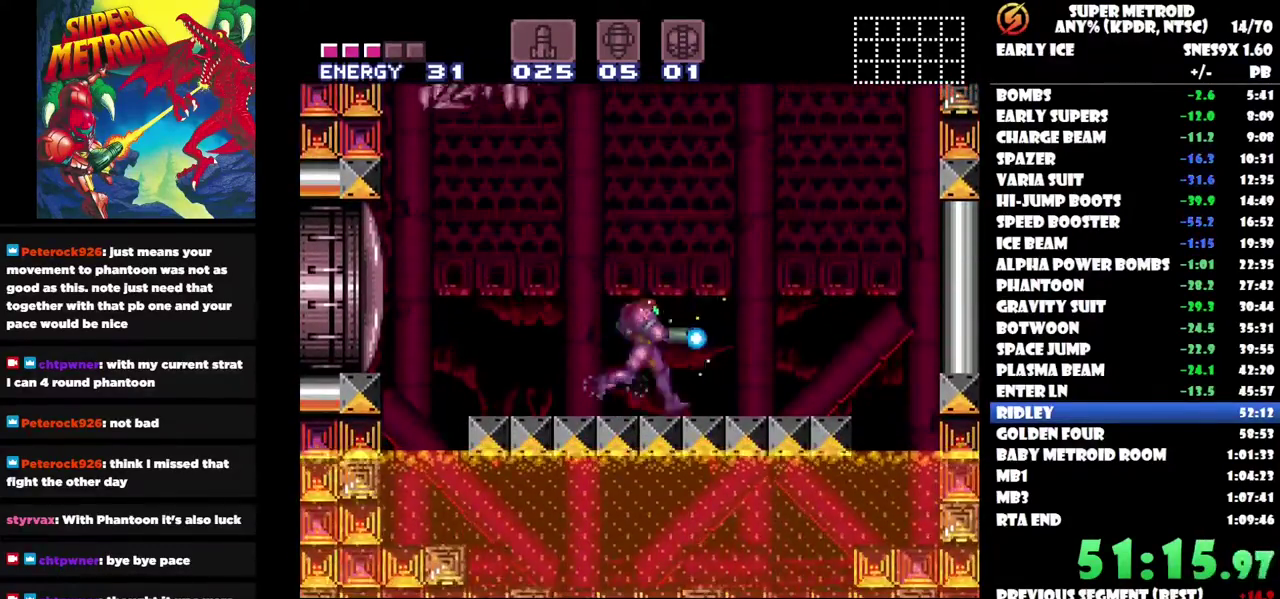
{"buttons": ["Y", "DPAD_RIGHT"], "left_stick": "center", "right_stick": "center", "events": []}
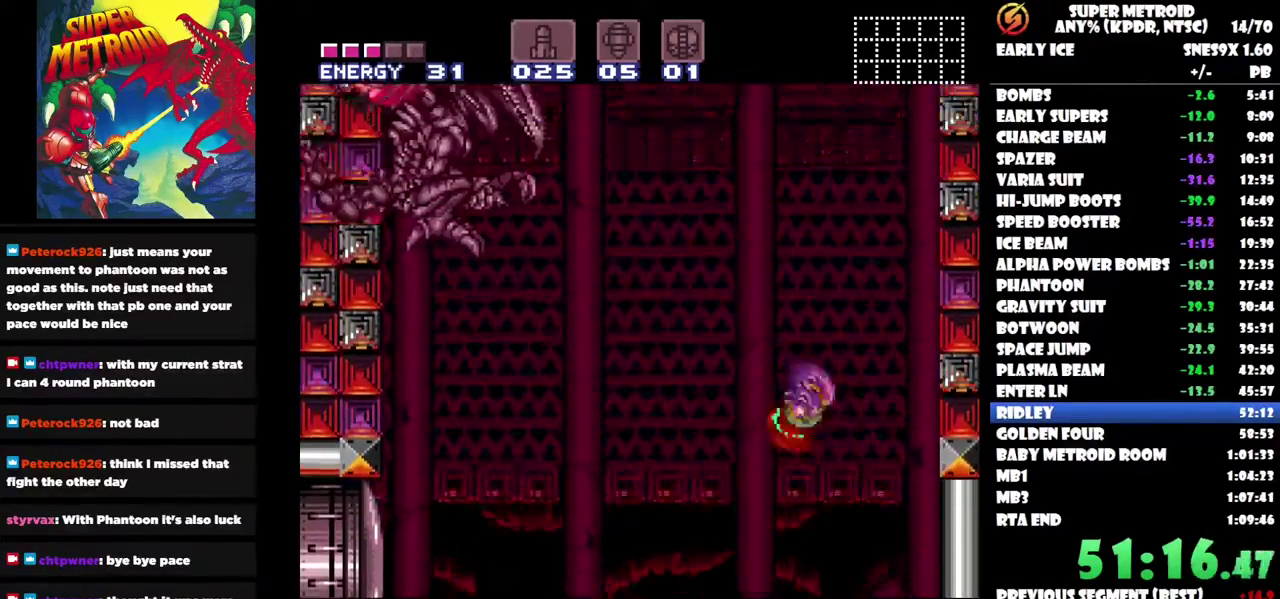
{"buttons": ["DPAD_UP", "DPAD_LEFT"], "left_stick": "center", "right_stick": "center", "events": [[100, "DPAD_UP", "down"], [117, "DPAD_RIGHT", "up"], [150, "DPAD_LEFT", "down"], [467, "Y", "up"]]}
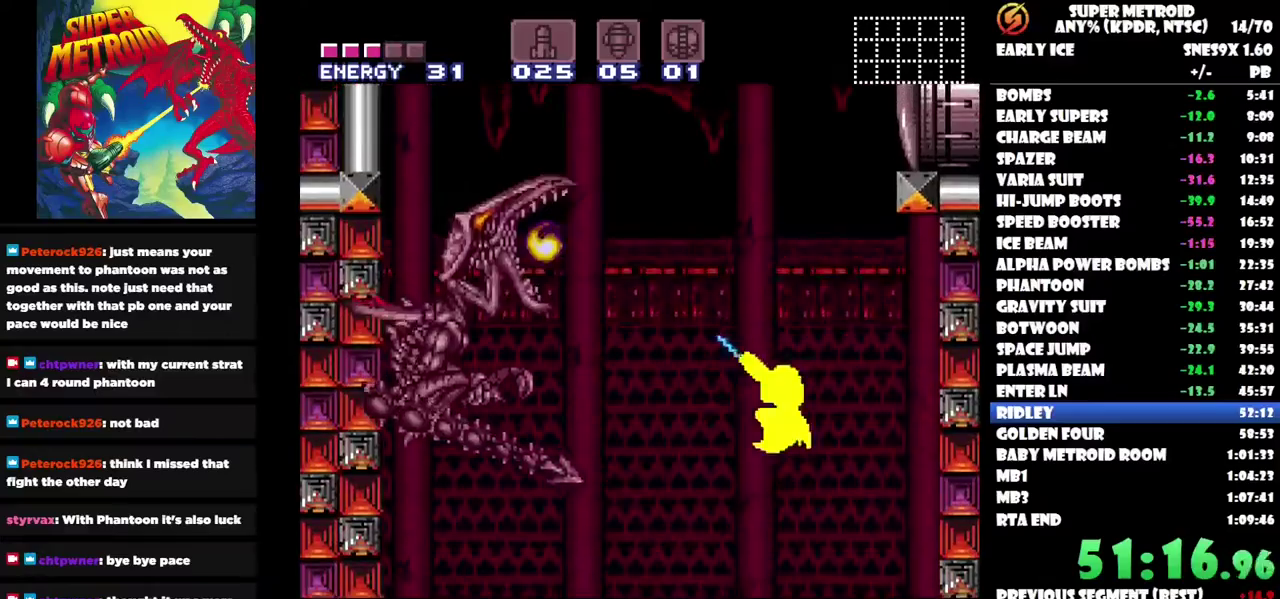
{"buttons": ["Y"], "left_stick": "center", "right_stick": "center", "events": [[33, "Y", "down"], [67, "DPAD_UP", "up"], [217, "DPAD_LEFT", "up"]]}
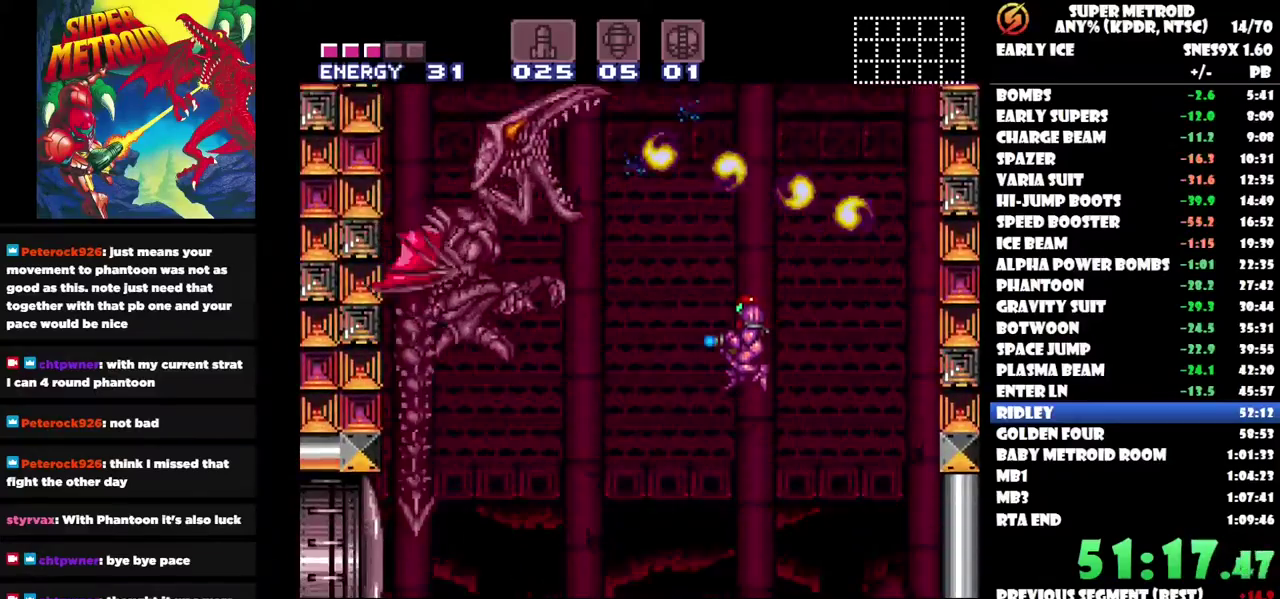
{"buttons": ["Y"], "left_stick": "center", "right_stick": "center", "events": [[233, "DPAD_RIGHT", "down"], [483, "DPAD_RIGHT", "up"]]}
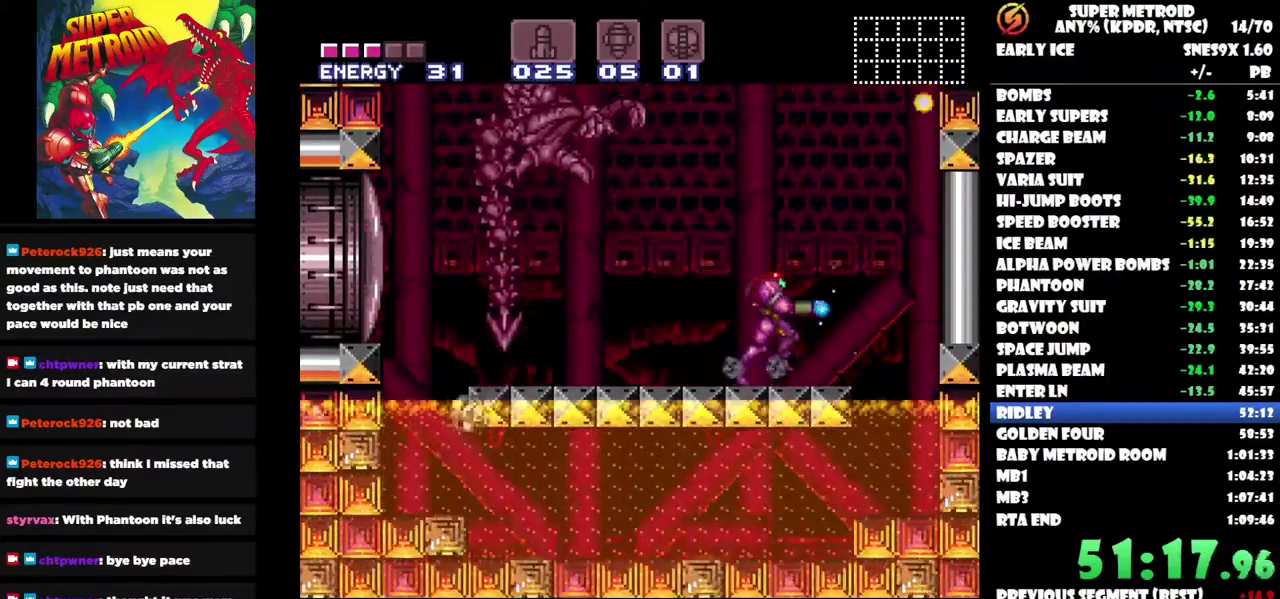
{"buttons": ["DPAD_UP"], "left_stick": "center", "right_stick": "center", "events": [[83, "DPAD_UP", "down"], [433, "Y", "up"]]}
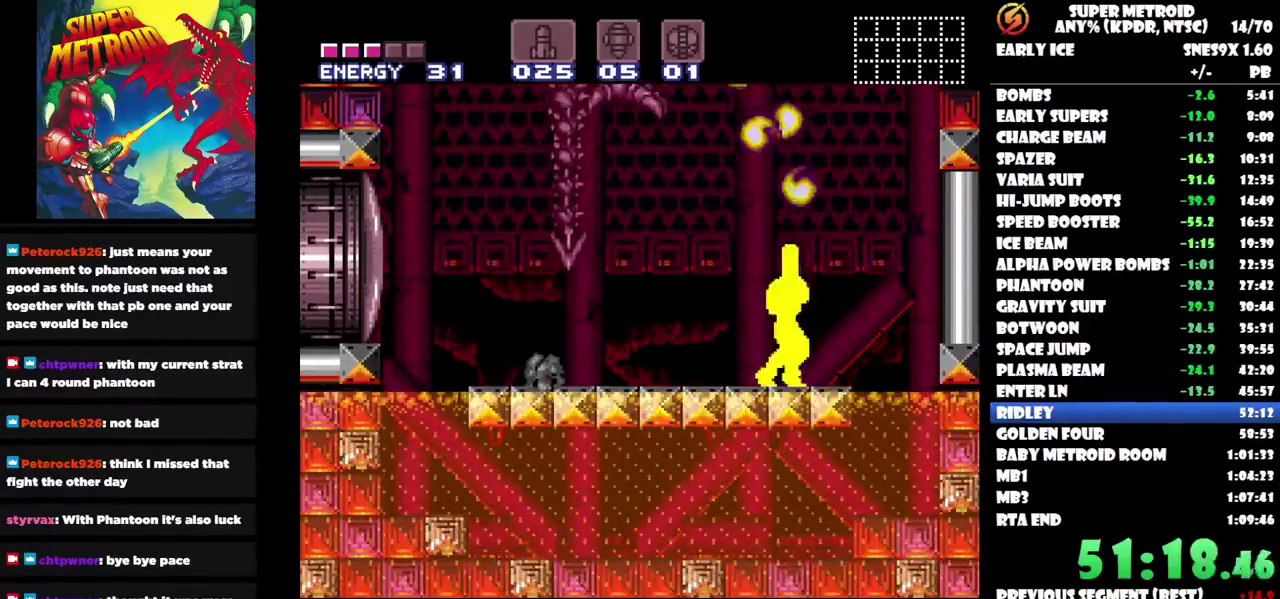
{"buttons": ["Y", "DPAD_UP"], "left_stick": "center", "right_stick": "center", "events": [[17, "Y", "down"]]}
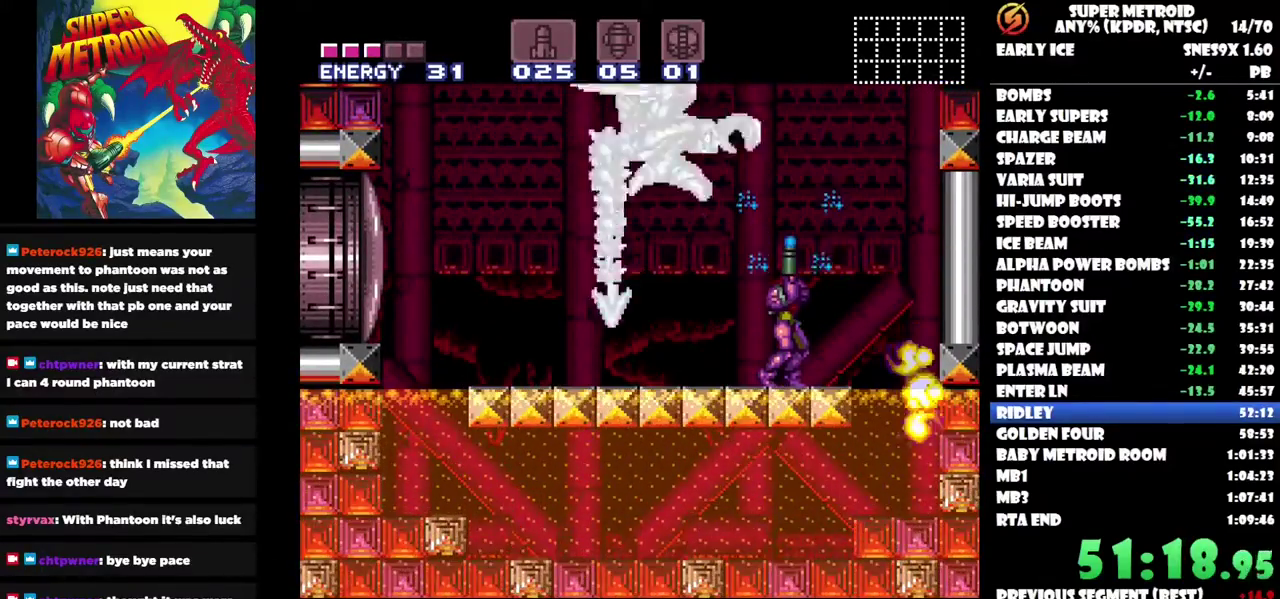
{"buttons": ["Y", "DPAD_UP", "DPAD_RIGHT"], "left_stick": "center", "right_stick": "center", "events": [[383, "DPAD_RIGHT", "down"]]}
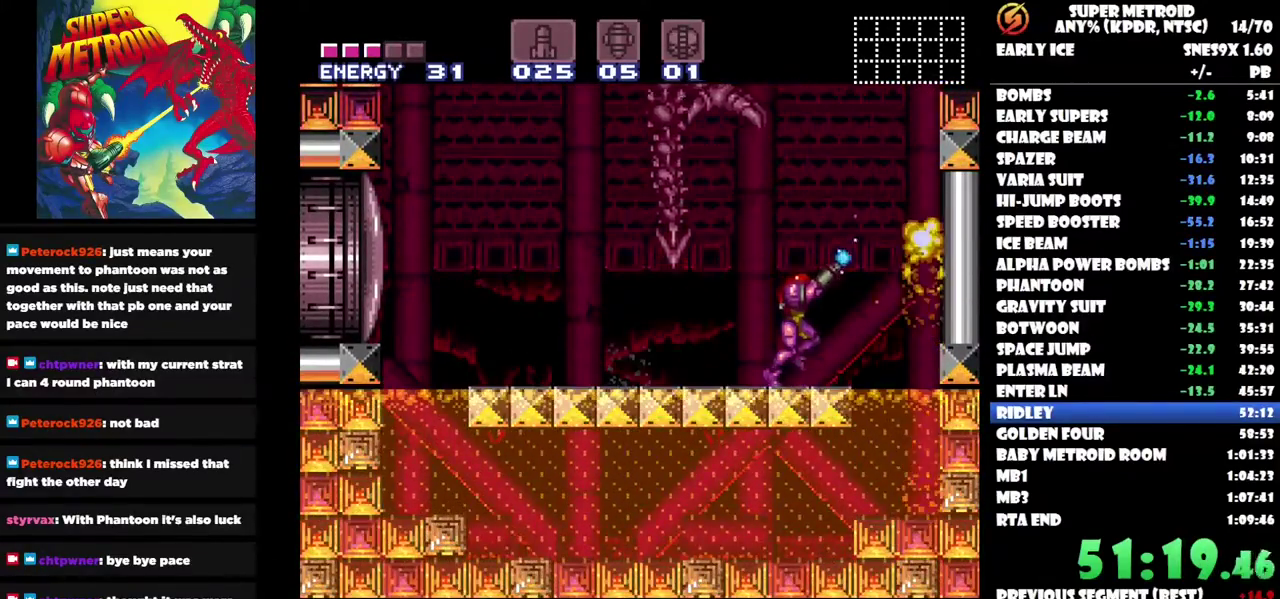
{"buttons": ["DPAD_UP"], "left_stick": "center", "right_stick": "center", "events": [[33, "DPAD_RIGHT", "up"], [433, "Y", "up"]]}
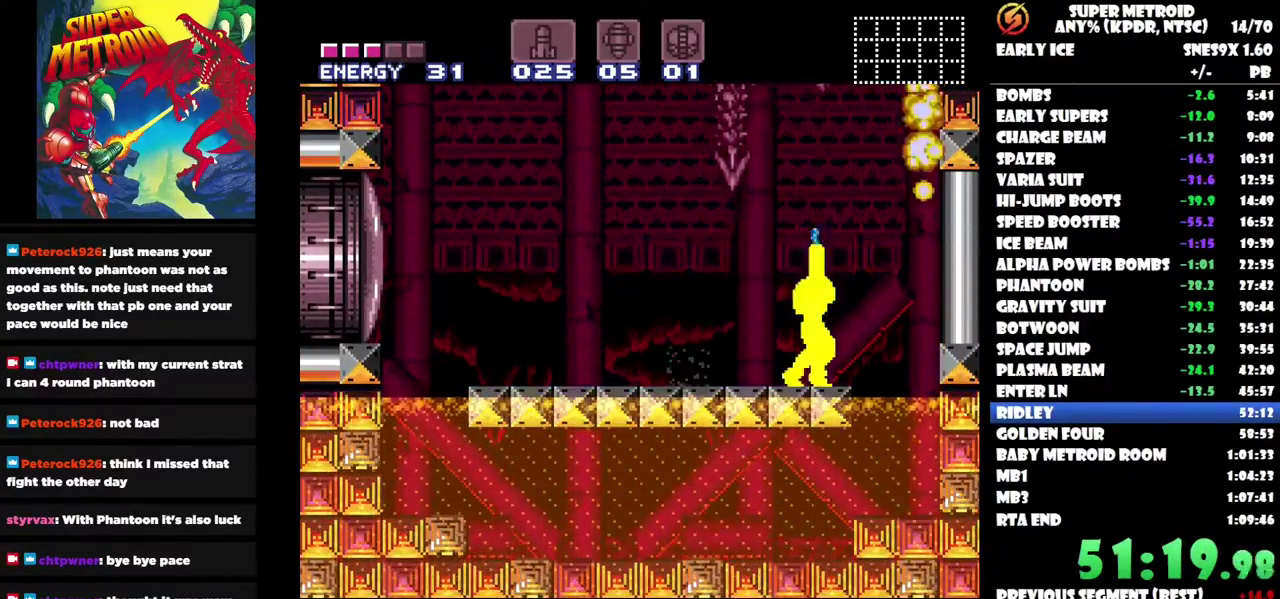
{"buttons": ["Y", "DPAD_DOWN"], "left_stick": "center", "right_stick": "center", "events": [[33, "Y", "down"], [133, "DPAD_UP", "up"], [450, "DPAD_DOWN", "down"]]}
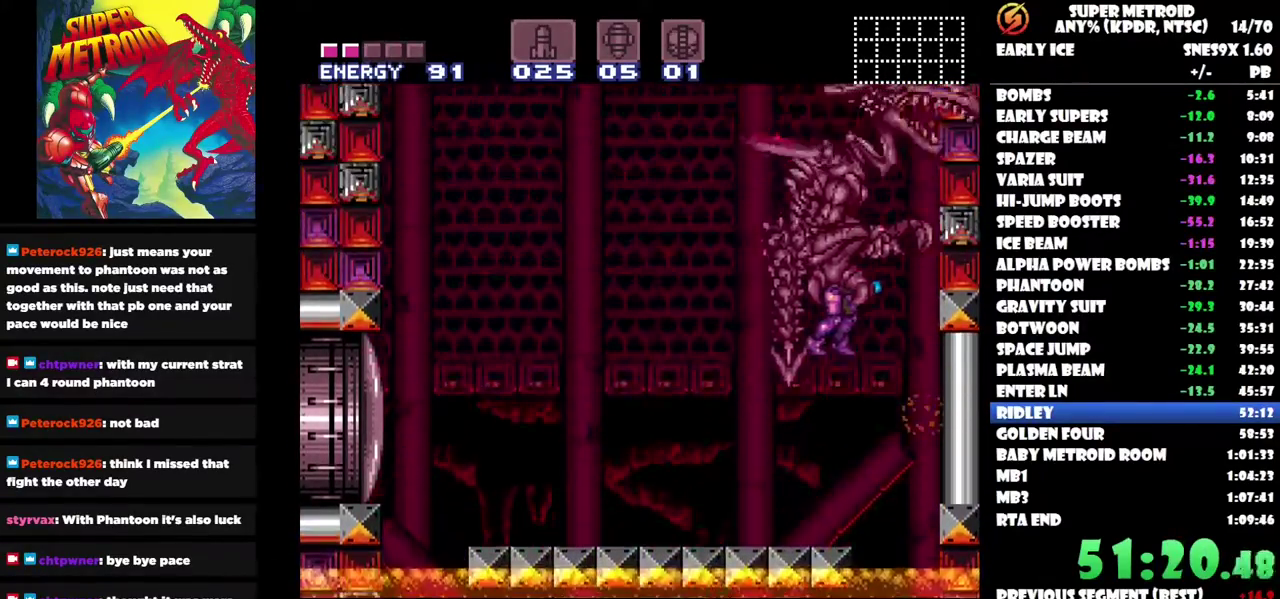
{"buttons": ["Y", "DPAD_UP"], "left_stick": "center", "right_stick": "center", "events": [[83, "DPAD_DOWN", "up"], [467, "DPAD_UP", "down"]]}